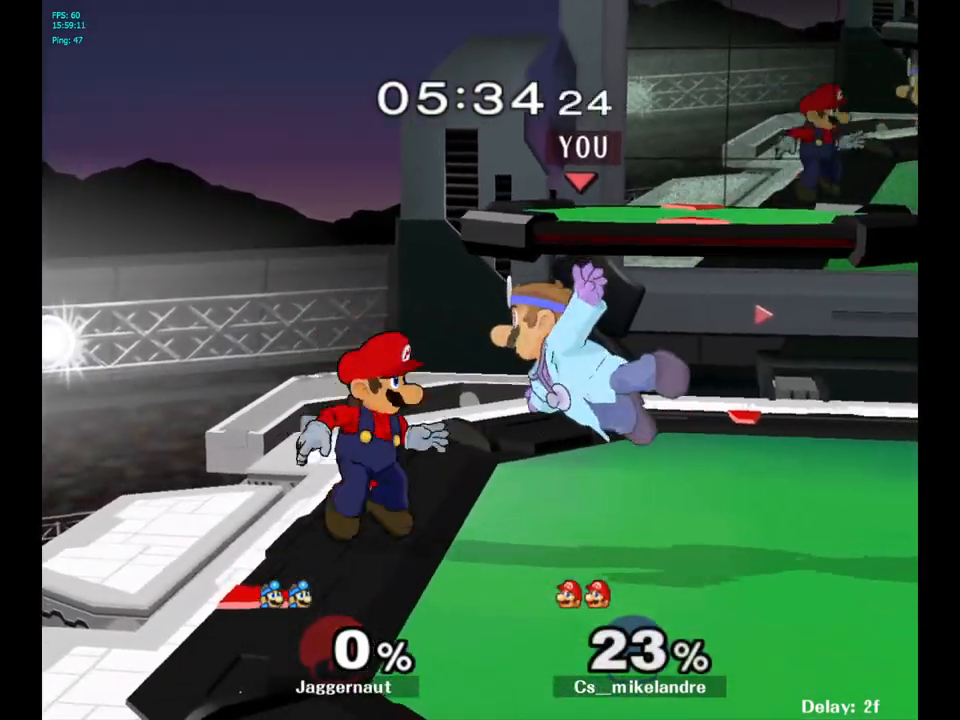
Gameplay with a controller (Nintendo layout); each line is a JSON object with the inputs held at the frame after it. "events" lists button and stick changes between this image and that frame as [ms after this image, input, new state], when the widget could be followed in between. Not read: L3 R3.
{"buttons": ["R1"], "left_stick": "right", "right_stick": "center", "events": [[200, "left_stick", "center"], [400, "left_stick", "right"]]}
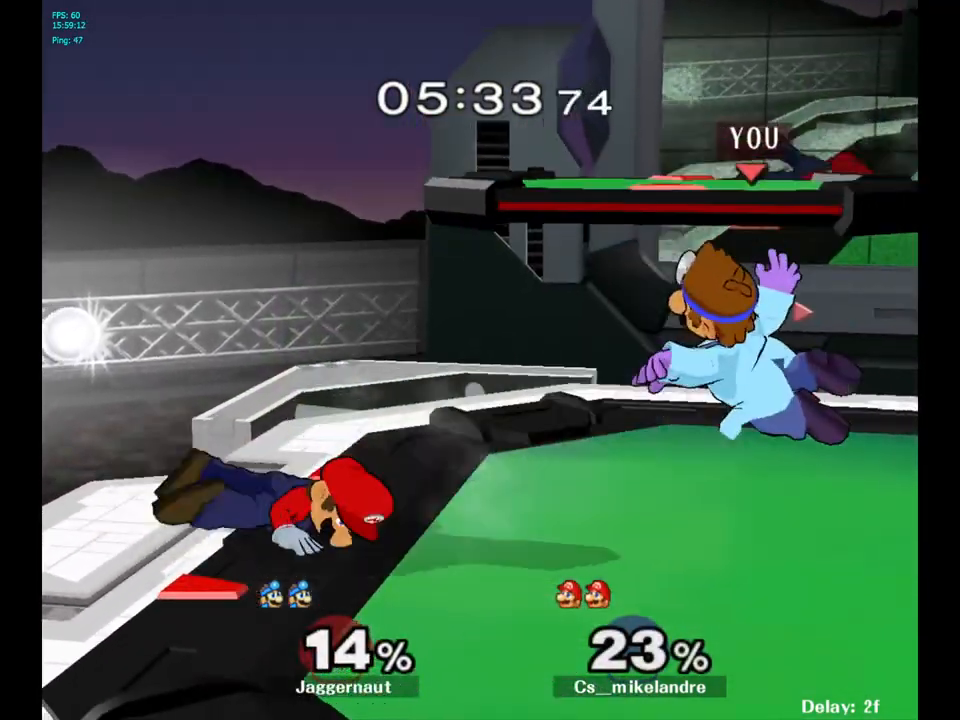
{"buttons": ["A"], "left_stick": "center", "right_stick": "center", "events": [[67, "left_stick", "center"], [117, "R1", "up"], [333, "left_stick", "left"], [367, "Y", "down"], [383, "Y", "up"], [450, "left_stick", "center"], [483, "A", "down"]]}
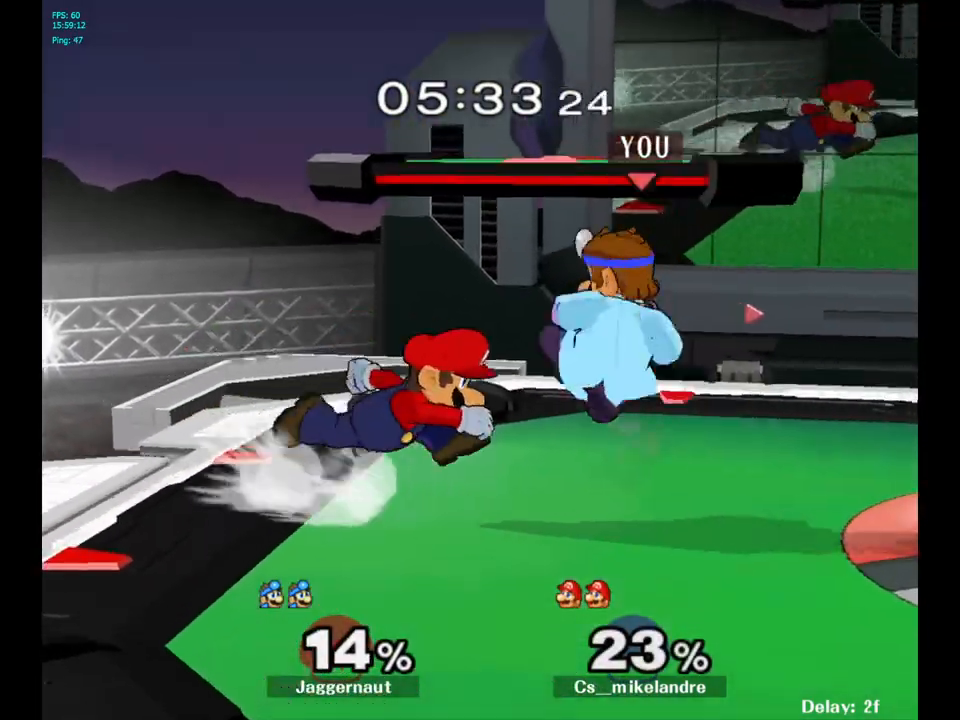
{"buttons": ["R1"], "left_stick": "center", "right_stick": "center", "events": [[83, "A", "up"], [300, "left_stick", "down"], [333, "R1", "down"], [500, "left_stick", "center"]]}
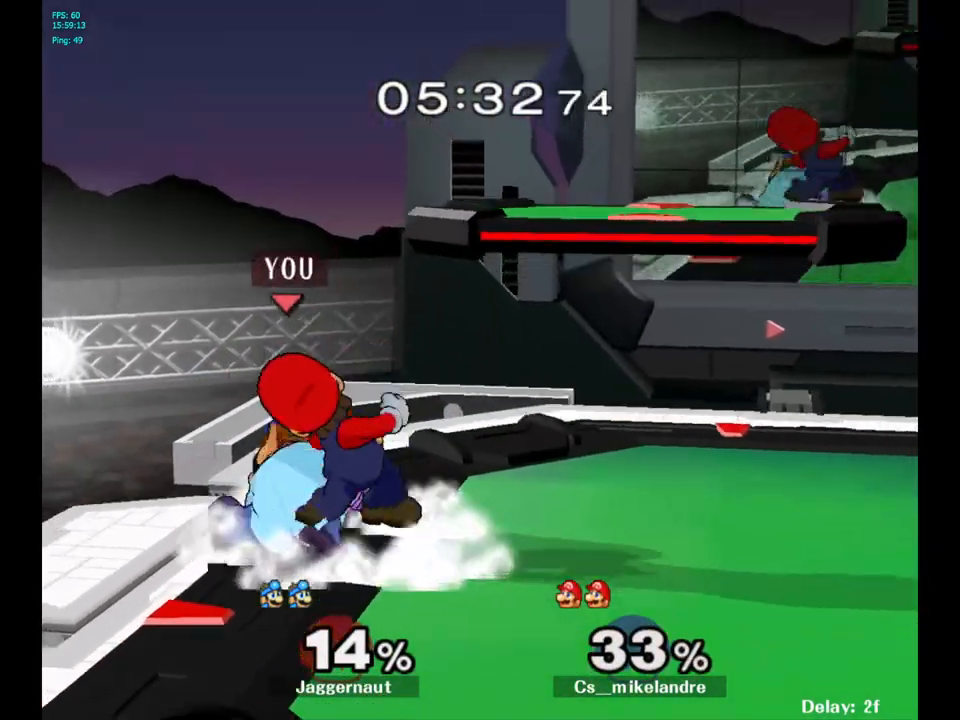
{"buttons": ["R1"], "left_stick": "center", "right_stick": "center", "events": []}
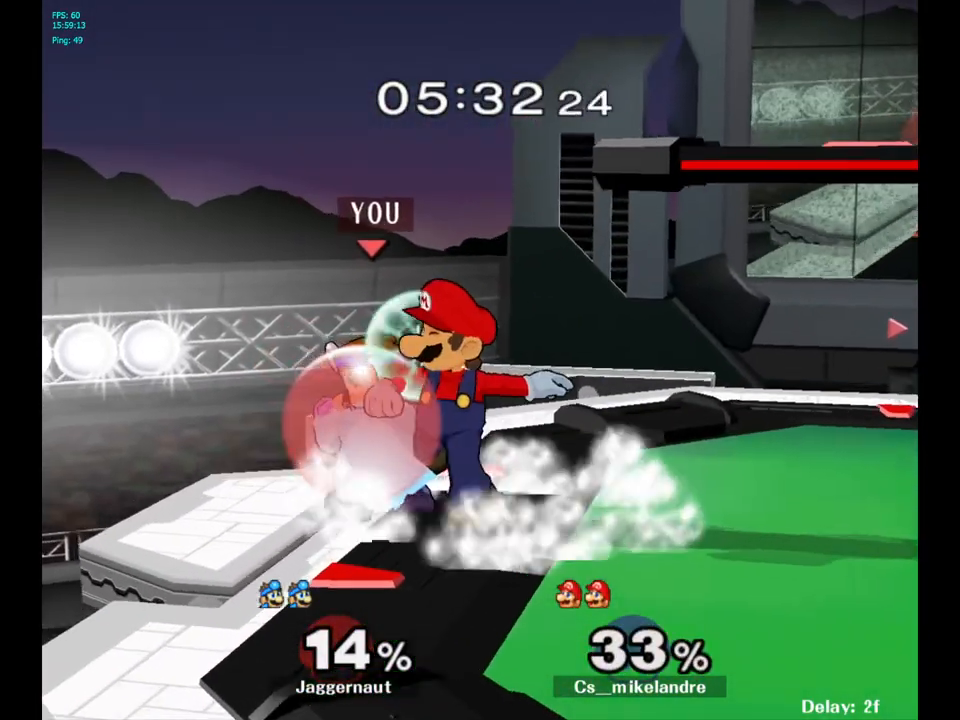
{"buttons": ["A"], "left_stick": "right", "right_stick": "center", "events": [[167, "R1", "up"], [300, "Y", "down"], [300, "left_stick", "right"], [350, "Y", "up"], [417, "A", "down"]]}
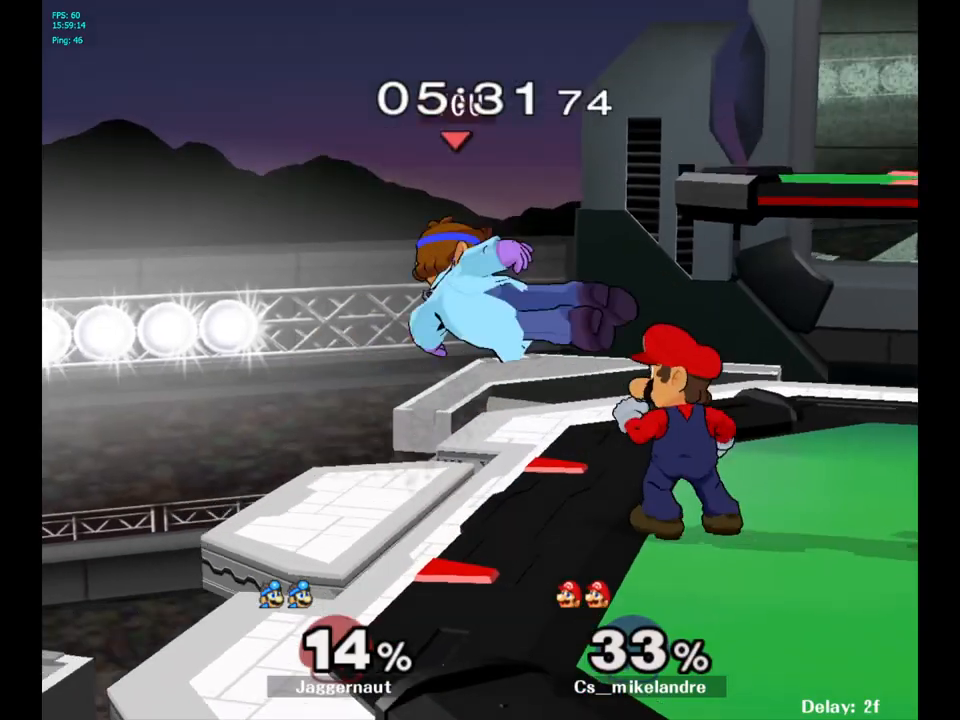
{"buttons": ["R1"], "left_stick": "center", "right_stick": "center", "events": [[17, "A", "up"], [133, "left_stick", "center"], [250, "left_stick", "down"], [283, "R1", "down"], [467, "left_stick", "center"]]}
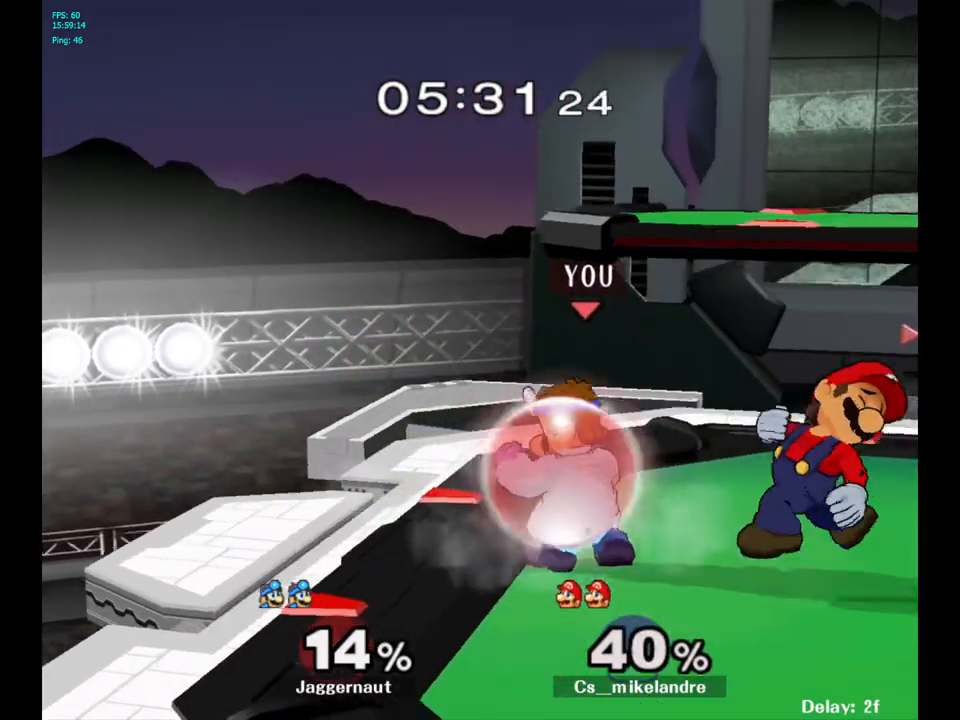
{"buttons": [], "left_stick": "center", "right_stick": "center", "events": [[117, "left_stick", "left"], [300, "R1", "up"], [350, "left_stick", "center"]]}
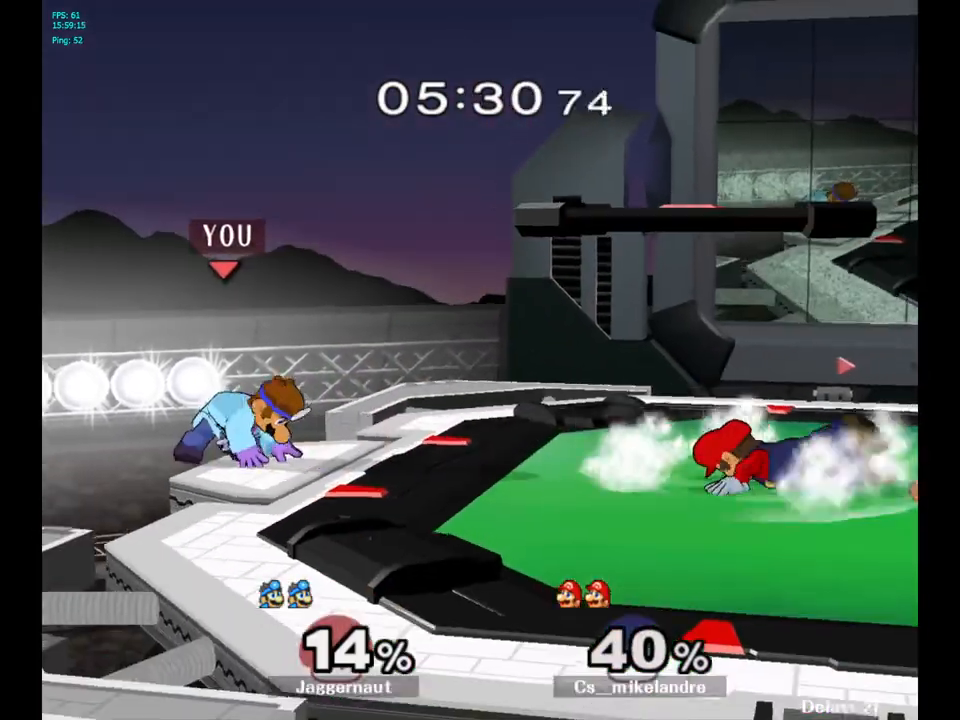
{"buttons": ["Y"], "left_stick": "down-right", "right_stick": "center", "events": [[133, "left_stick", "down-right"], [150, "Y", "down"], [217, "R1", "down"], [350, "Y", "up"], [367, "R1", "up"], [450, "Y", "down"]]}
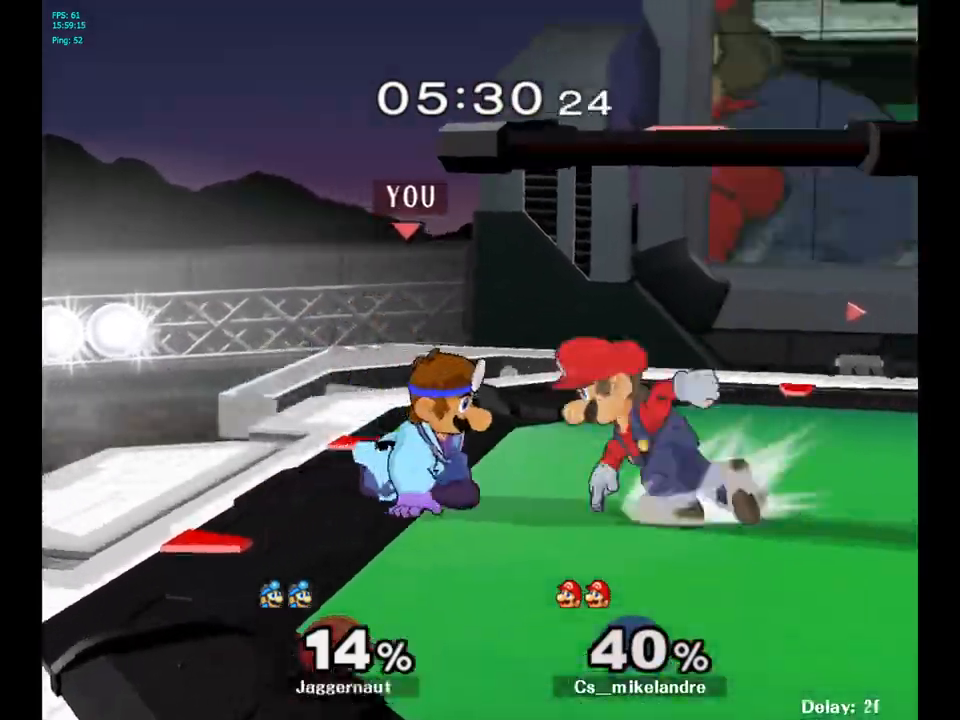
{"buttons": [], "left_stick": "center", "right_stick": "center", "events": [[17, "R1", "down"], [133, "Y", "up"], [150, "R1", "up"], [217, "left_stick", "down"], [250, "A", "down"], [283, "A", "up"], [433, "left_stick", "center"]]}
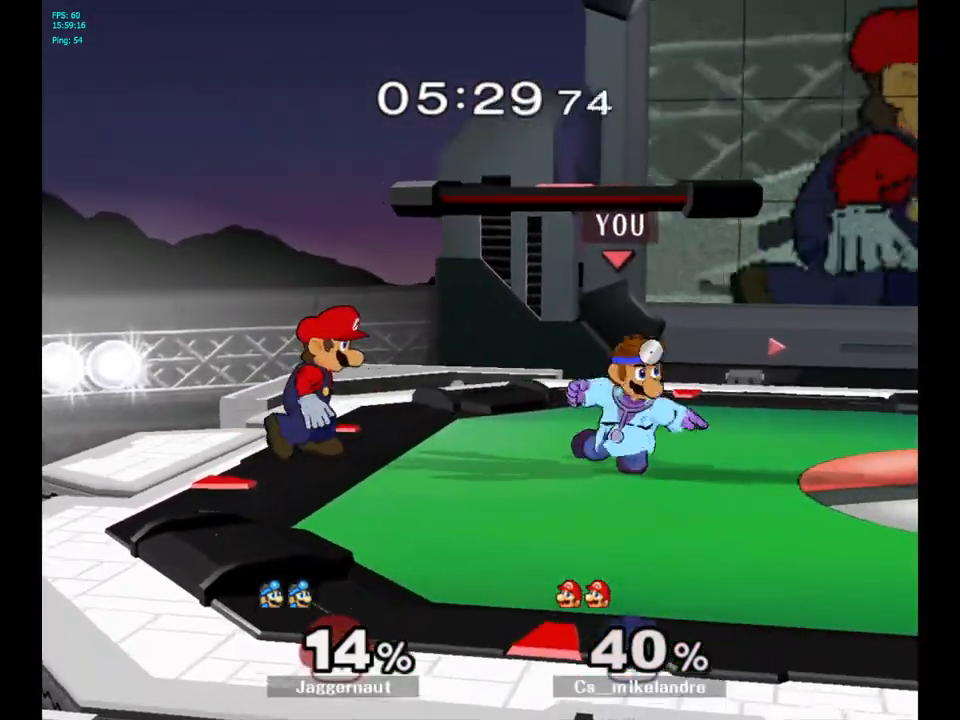
{"buttons": [], "left_stick": "right", "right_stick": "center", "events": [[283, "left_stick", "right"]]}
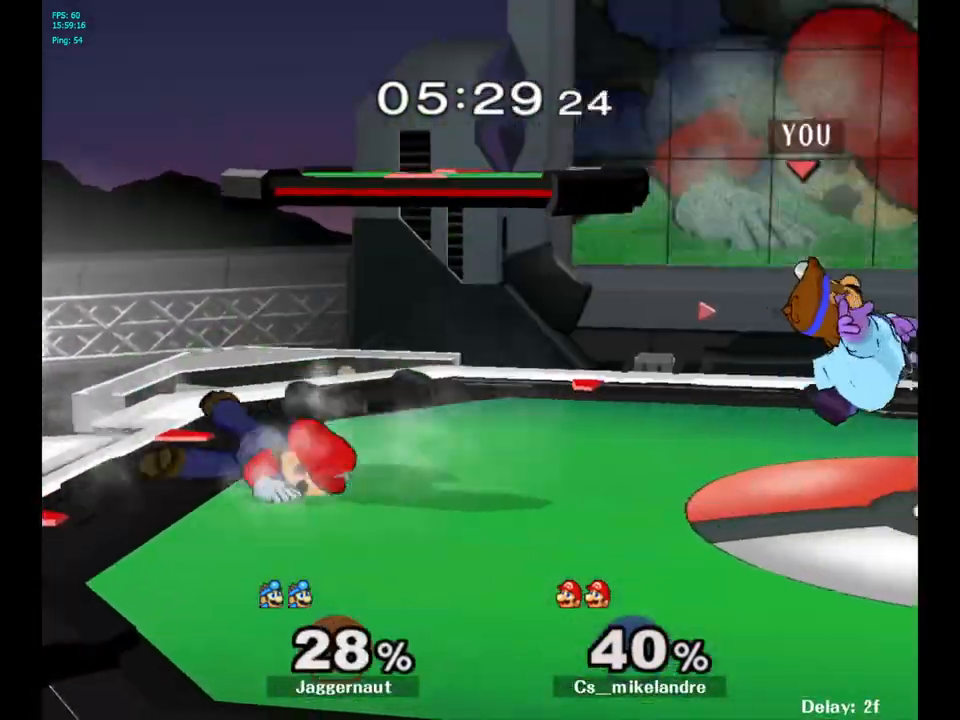
{"buttons": ["Y", "R1"], "left_stick": "down-left", "right_stick": "center", "events": [[17, "left_stick", "up-left"], [83, "left_stick", "center"], [383, "Y", "down"], [400, "left_stick", "down-left"], [467, "R1", "down"]]}
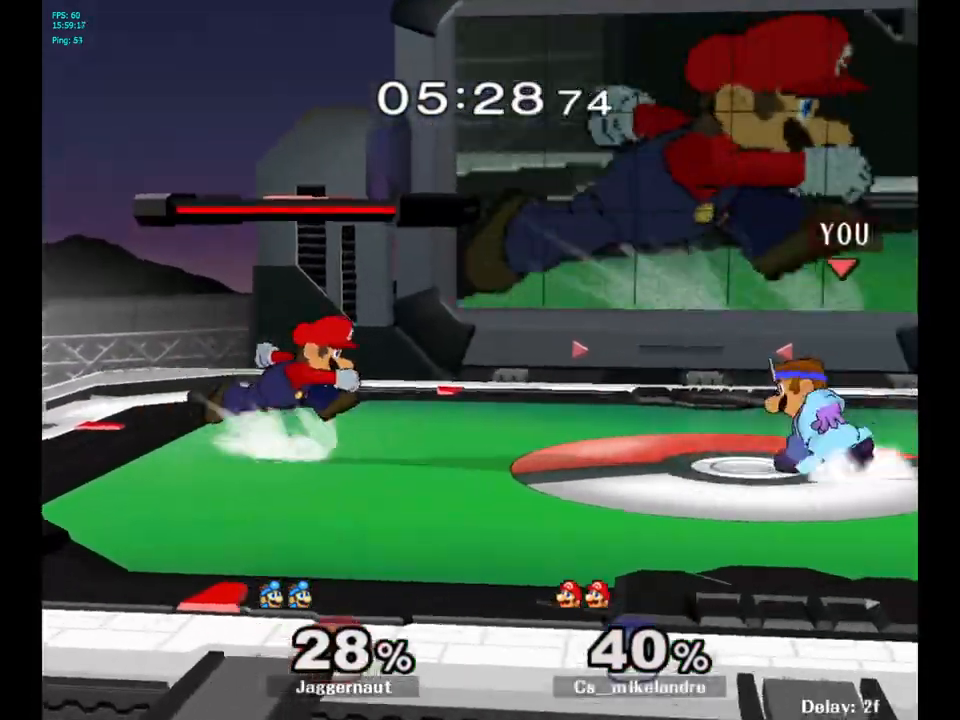
{"buttons": [], "left_stick": "up-left", "right_stick": "center", "events": [[100, "Y", "up"], [117, "R1", "up"], [167, "left_stick", "left"], [233, "A", "down"], [333, "A", "up"], [467, "left_stick", "up-left"]]}
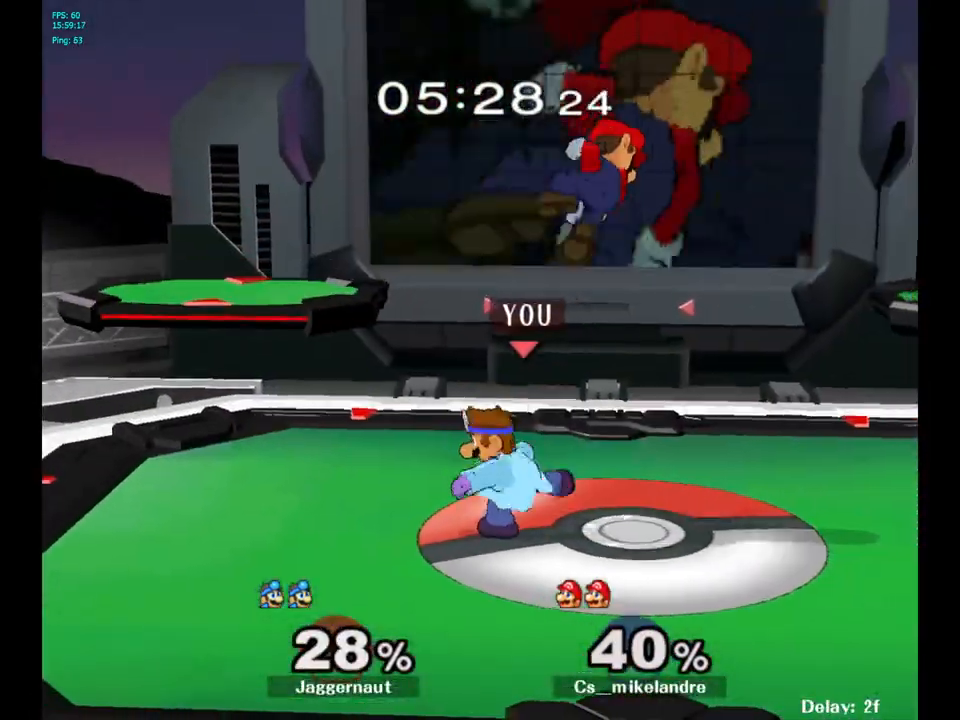
{"buttons": ["Y"], "left_stick": "right", "right_stick": "center", "events": [[117, "left_stick", "center"], [317, "left_stick", "left"], [483, "left_stick", "right"], [500, "Y", "down"]]}
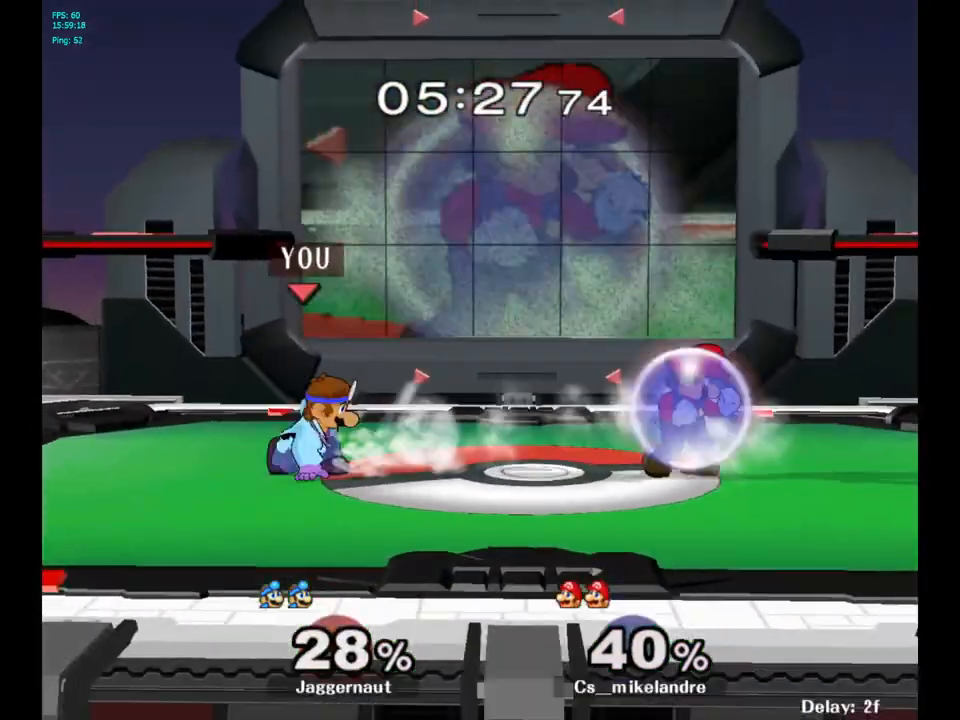
{"buttons": ["R1"], "left_stick": "down", "right_stick": "center", "events": [[33, "Y", "up"], [133, "left_stick", "center"], [150, "A", "down"], [217, "A", "up"], [417, "left_stick", "down"], [500, "R1", "down"]]}
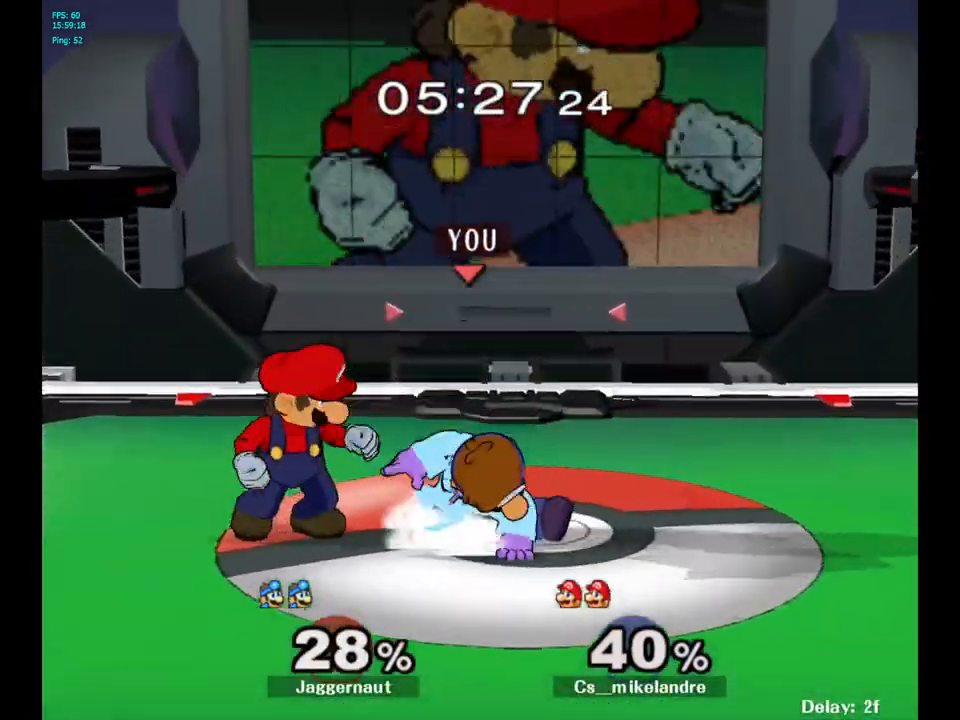
{"buttons": ["R1"], "left_stick": "center", "right_stick": "center", "events": [[150, "left_stick", "center"]]}
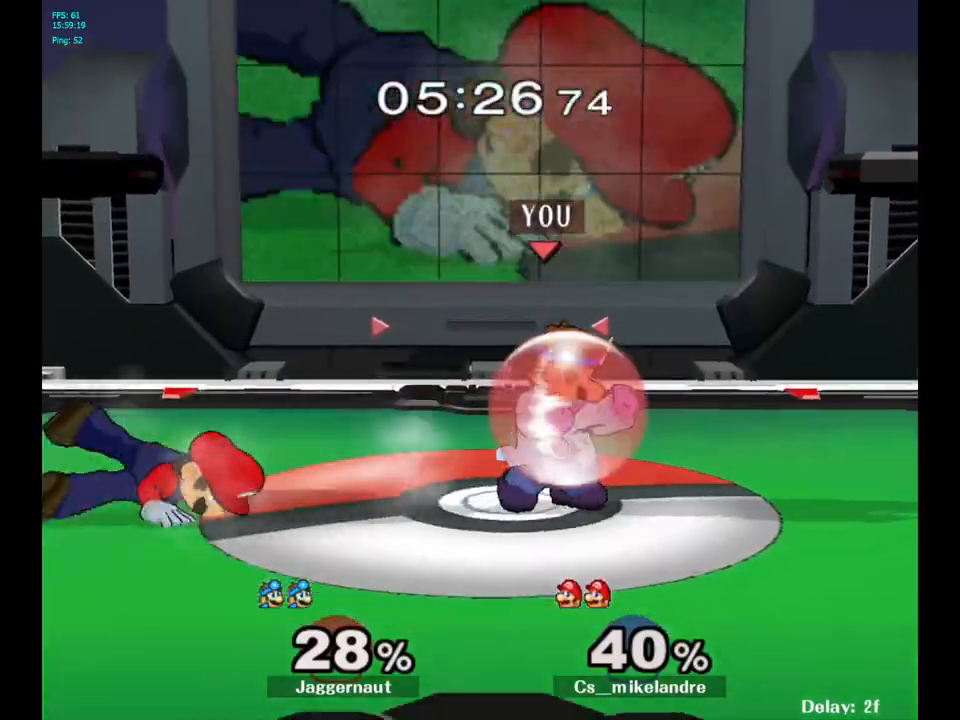
{"buttons": ["A"], "left_stick": "left", "right_stick": "center", "events": [[83, "R1", "up"], [167, "left_stick", "left"], [183, "Y", "down"], [217, "Y", "up"], [433, "A", "down"]]}
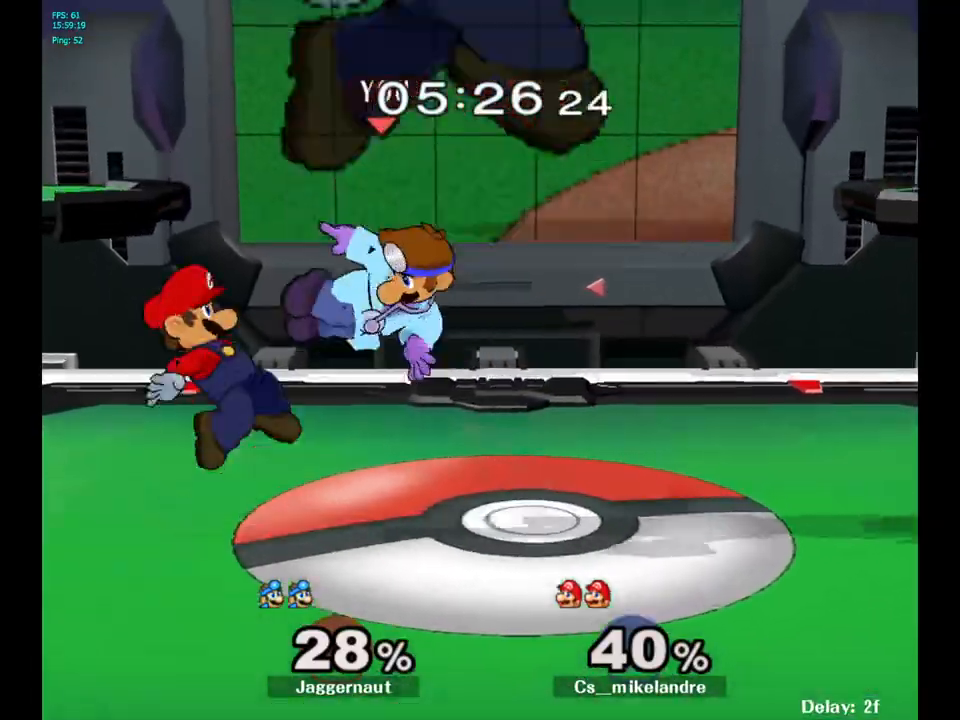
{"buttons": [], "left_stick": "center", "right_stick": "center", "events": [[67, "A", "up"], [167, "left_stick", "down"], [217, "R1", "down"], [267, "left_stick", "center"], [417, "R1", "up"]]}
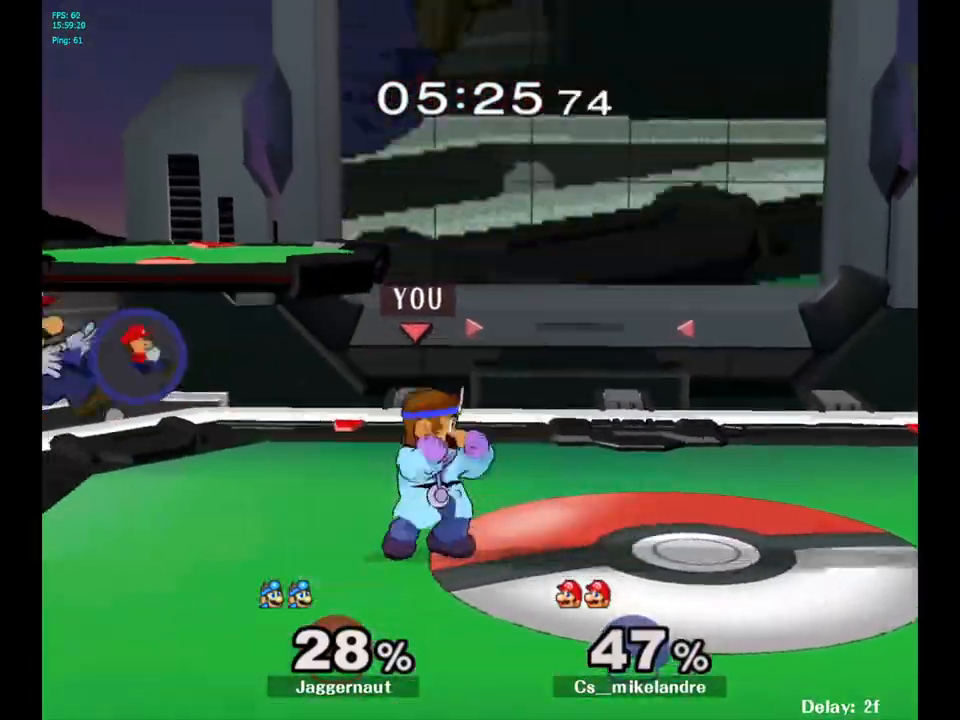
{"buttons": ["Y"], "left_stick": "center", "right_stick": "center", "events": [[467, "Y", "down"]]}
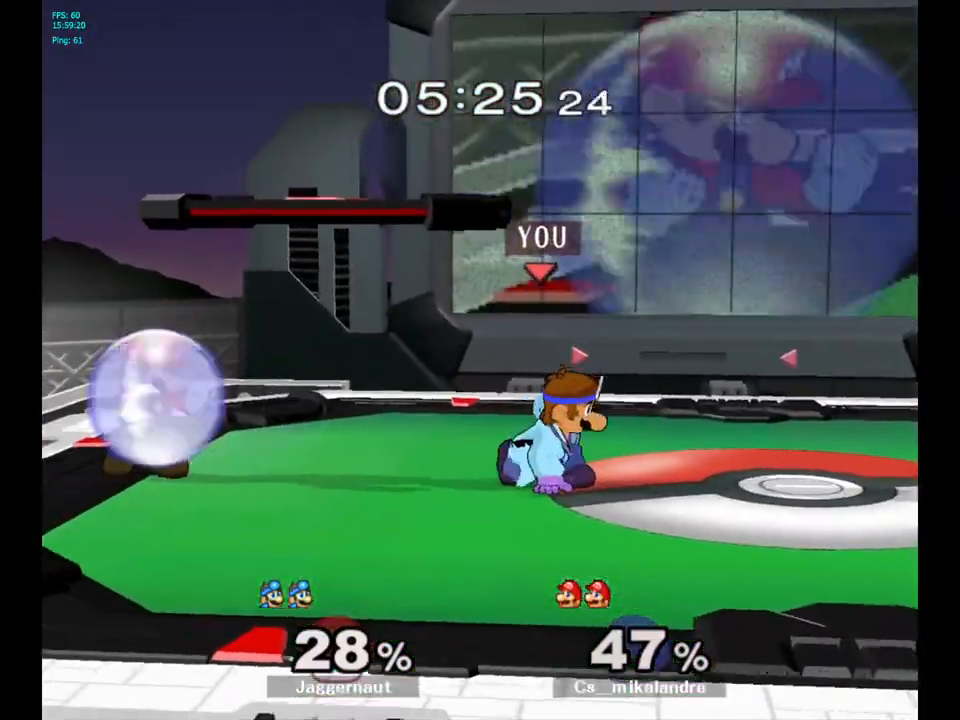
{"buttons": [], "left_stick": "down", "right_stick": "center", "events": [[17, "Y", "up"], [17, "left_stick", "left"], [150, "A", "down"], [233, "A", "up"], [350, "left_stick", "center"], [500, "left_stick", "down"]]}
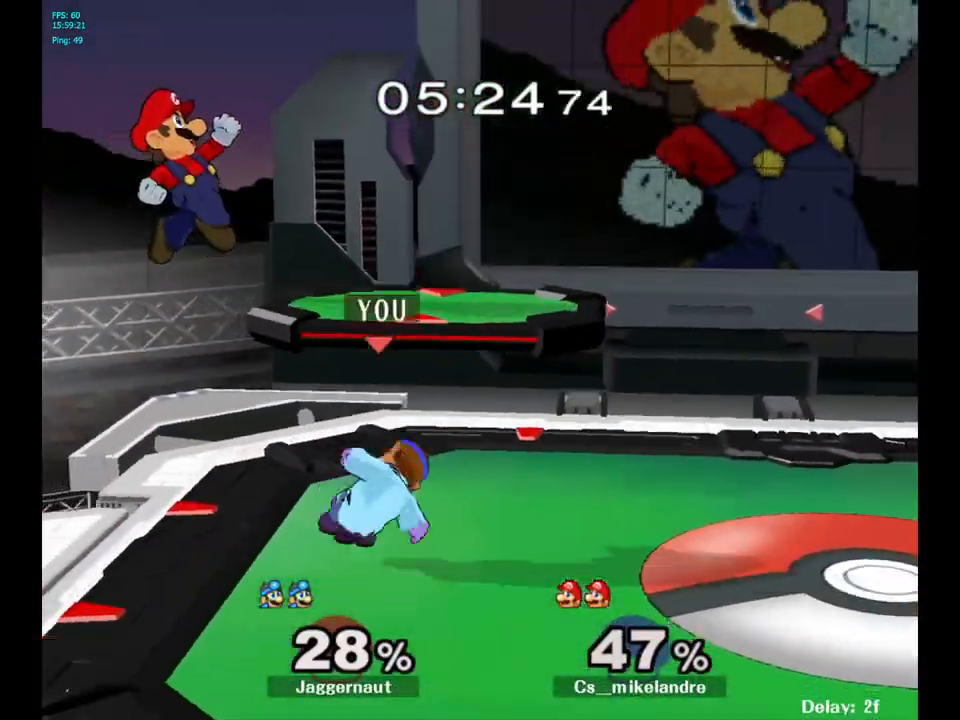
{"buttons": ["R1"], "left_stick": "right", "right_stick": "center", "events": [[17, "R1", "down"], [183, "left_stick", "center"], [250, "left_stick", "right"]]}
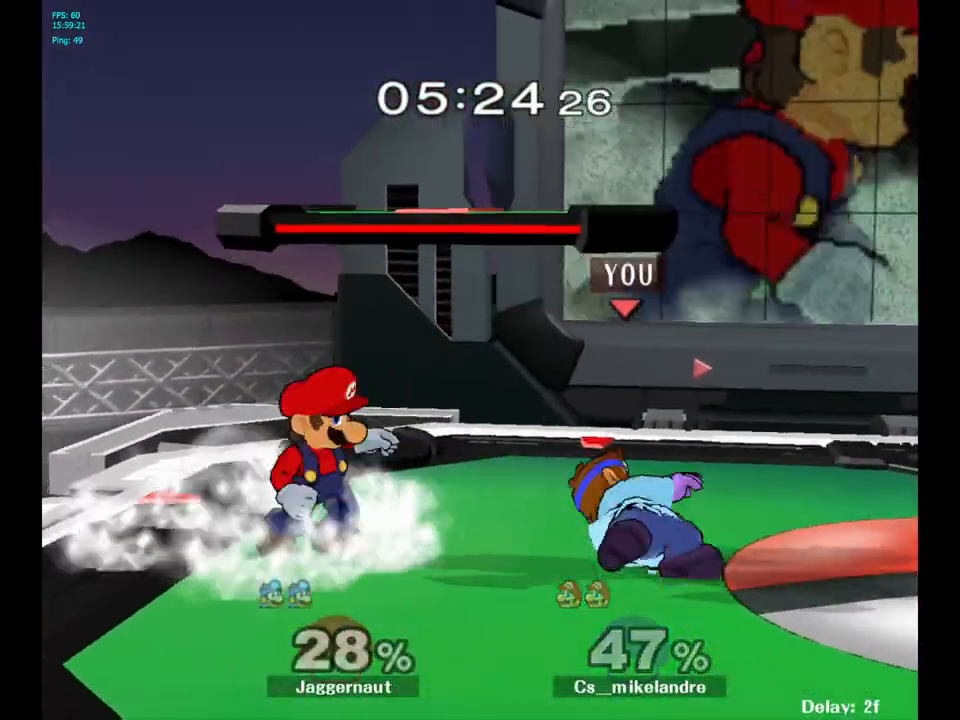
{"buttons": ["Y", "R1"], "left_stick": "down-right", "right_stick": "center", "events": [[33, "left_stick", "center"], [67, "R1", "up"], [317, "Y", "down"], [317, "left_stick", "down-right"], [400, "R1", "down"]]}
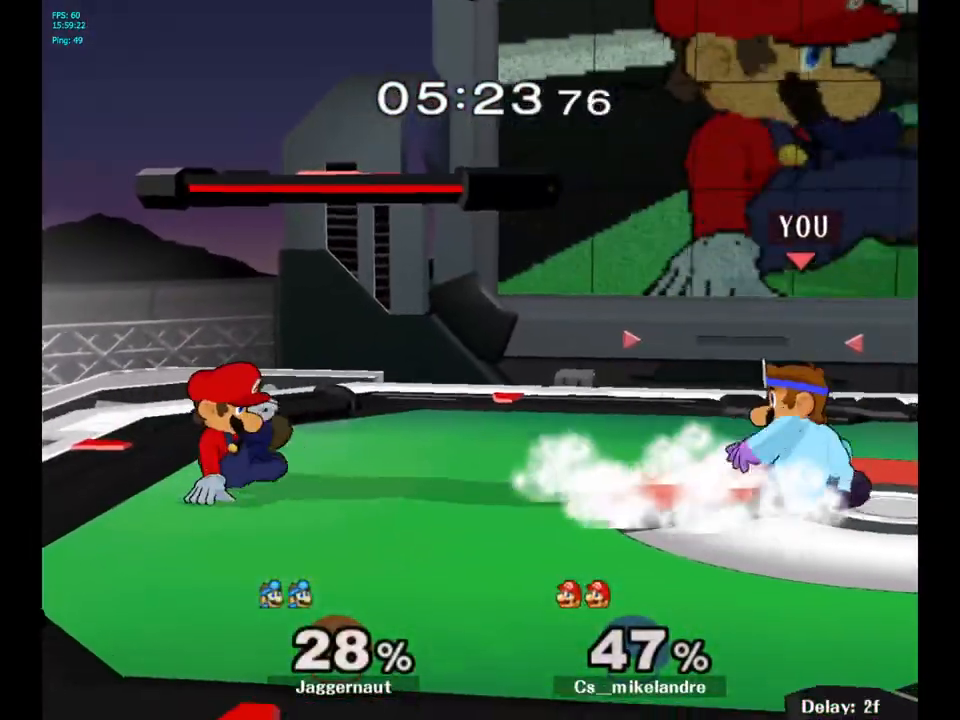
{"buttons": [], "left_stick": "center", "right_stick": "center", "events": [[17, "Y", "up"], [33, "R1", "up"], [33, "left_stick", "center"], [133, "Y", "down"], [200, "Y", "up"], [300, "B", "down"], [350, "B", "up"]]}
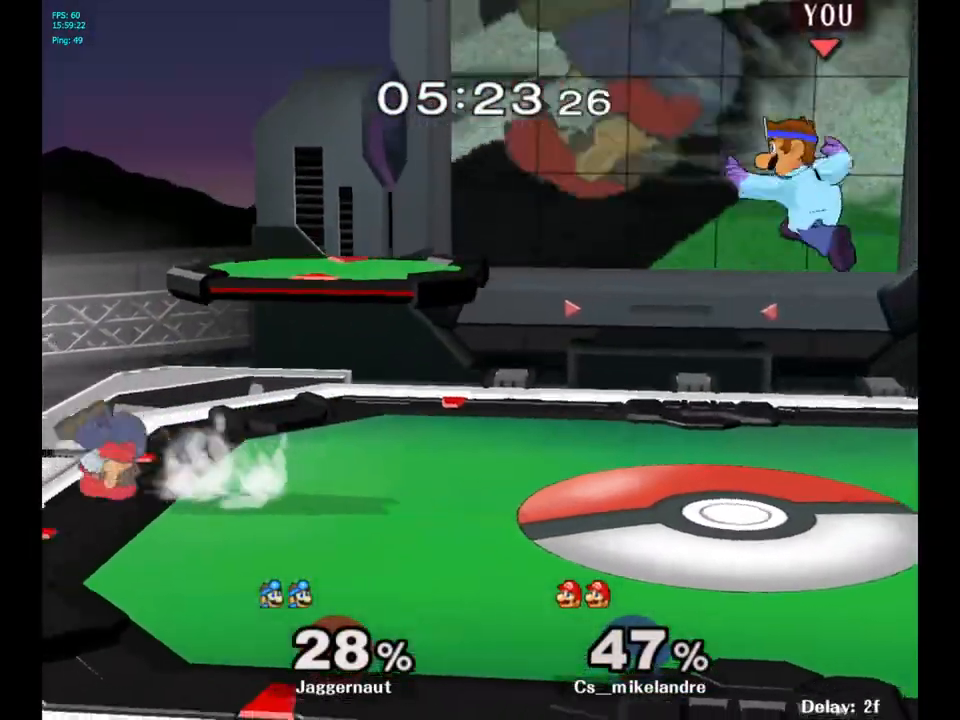
{"buttons": [], "left_stick": "left", "right_stick": "center", "events": [[17, "left_stick", "up-right"], [183, "left_stick", "center"], [350, "left_stick", "left"]]}
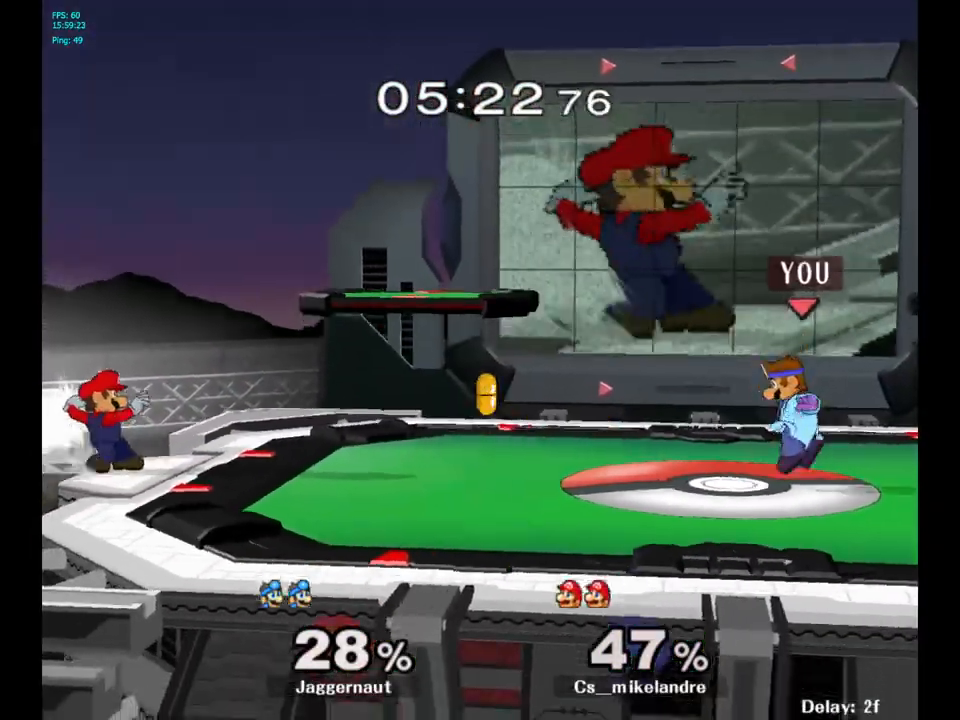
{"buttons": ["Y"], "left_stick": "left", "right_stick": "center", "events": [[433, "Y", "down"]]}
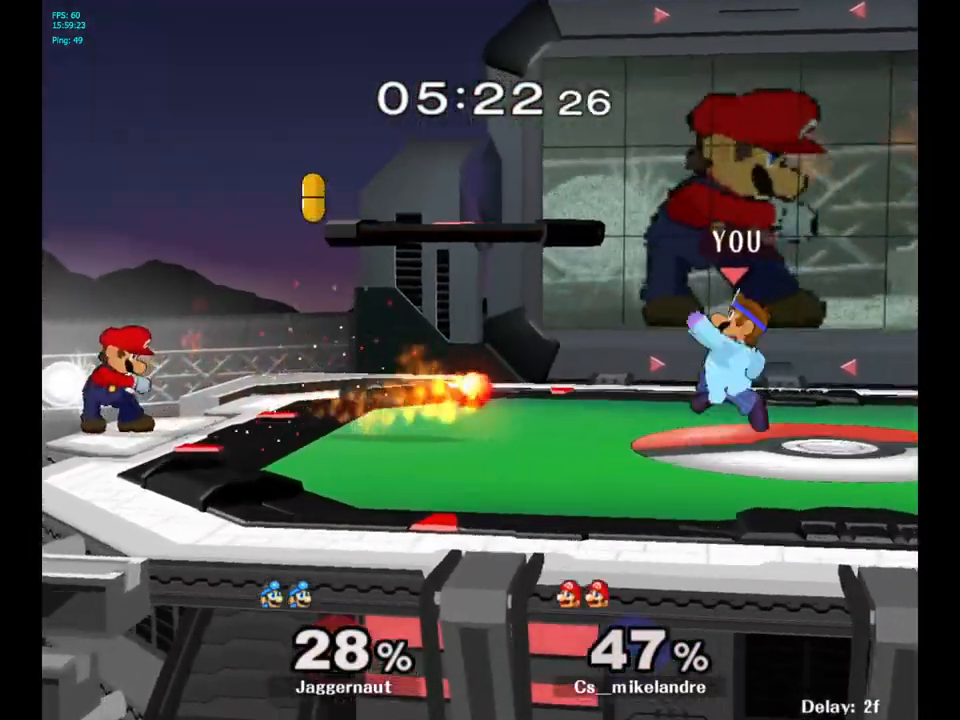
{"buttons": [], "left_stick": "center", "right_stick": "center", "events": [[100, "left_stick", "down-left"], [217, "R1", "down"], [300, "Y", "up"], [350, "left_stick", "center"], [367, "R1", "up"]]}
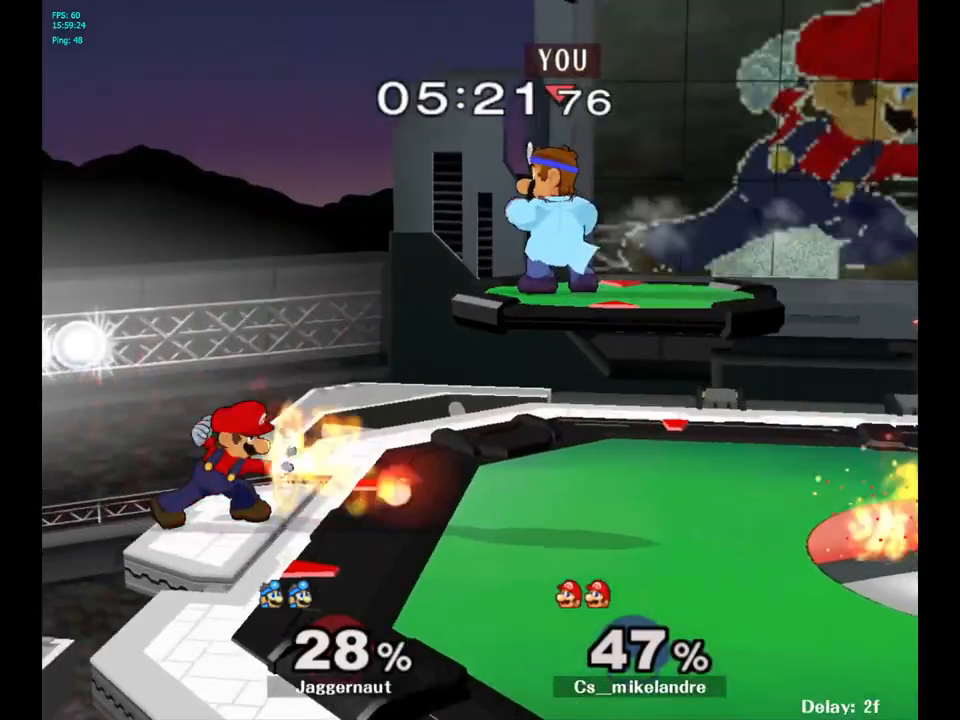
{"buttons": ["R1"], "left_stick": "center", "right_stick": "center", "events": [[17, "left_stick", "down"], [200, "left_stick", "right"], [367, "R1", "down"], [400, "left_stick", "center"]]}
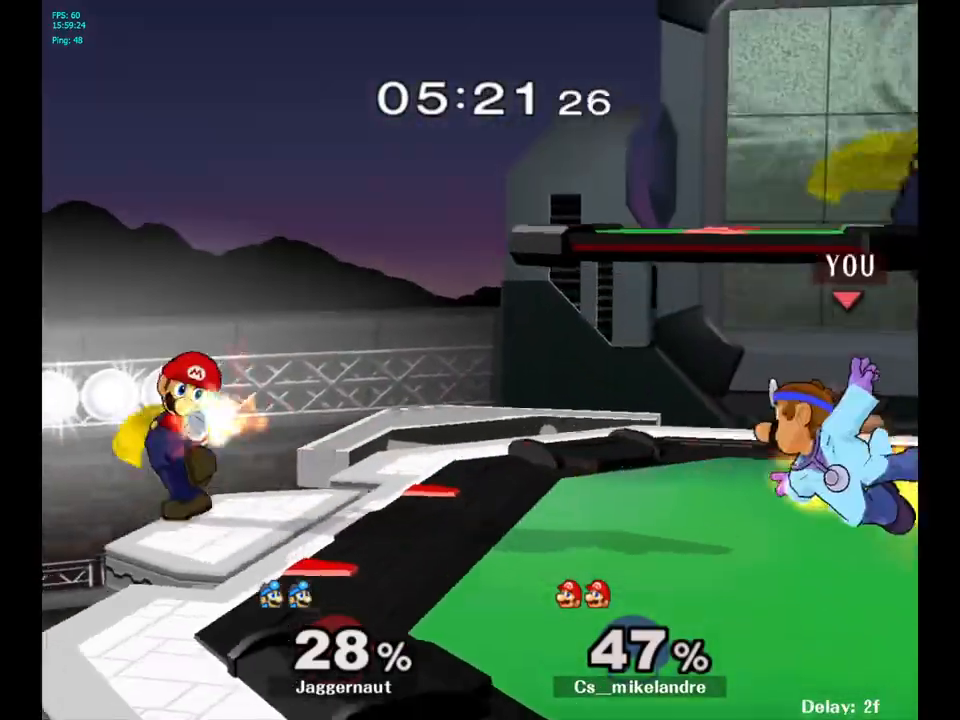
{"buttons": [], "left_stick": "down", "right_stick": "center", "events": [[267, "left_stick", "down"], [317, "R1", "up"]]}
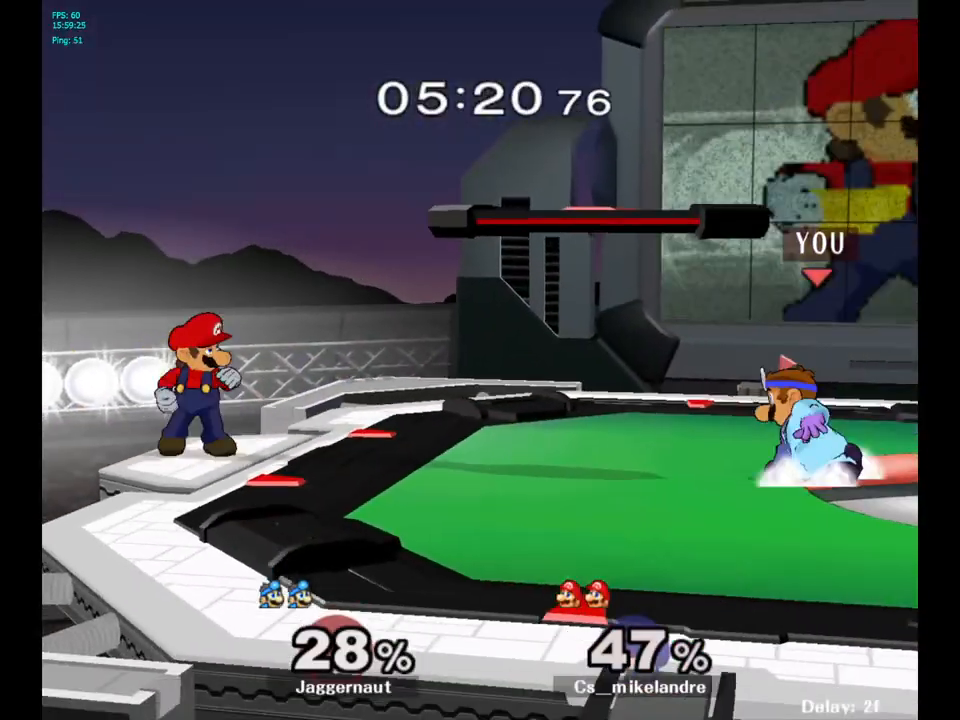
{"buttons": ["Y"], "left_stick": "down-left", "right_stick": "center", "events": [[17, "left_stick", "center"], [233, "Y", "down"], [283, "left_stick", "left"], [383, "left_stick", "down-left"]]}
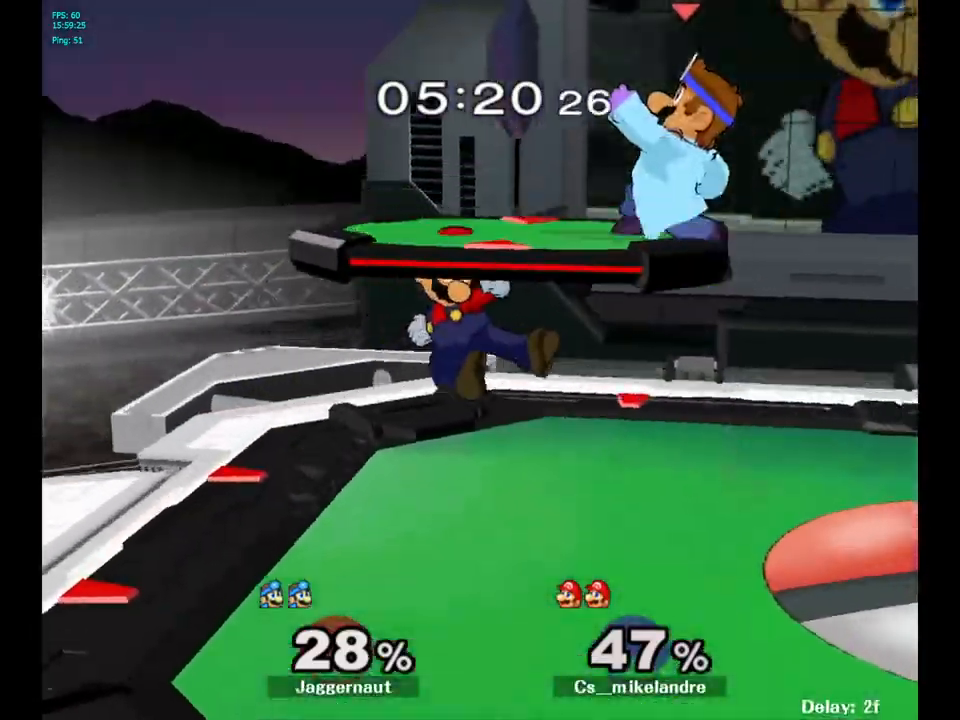
{"buttons": [], "left_stick": "down-right", "right_stick": "center", "events": [[17, "left_stick", "down"], [50, "R1", "down"], [133, "Y", "up"], [217, "R1", "up"], [217, "left_stick", "center"], [367, "left_stick", "down"], [483, "left_stick", "down-right"]]}
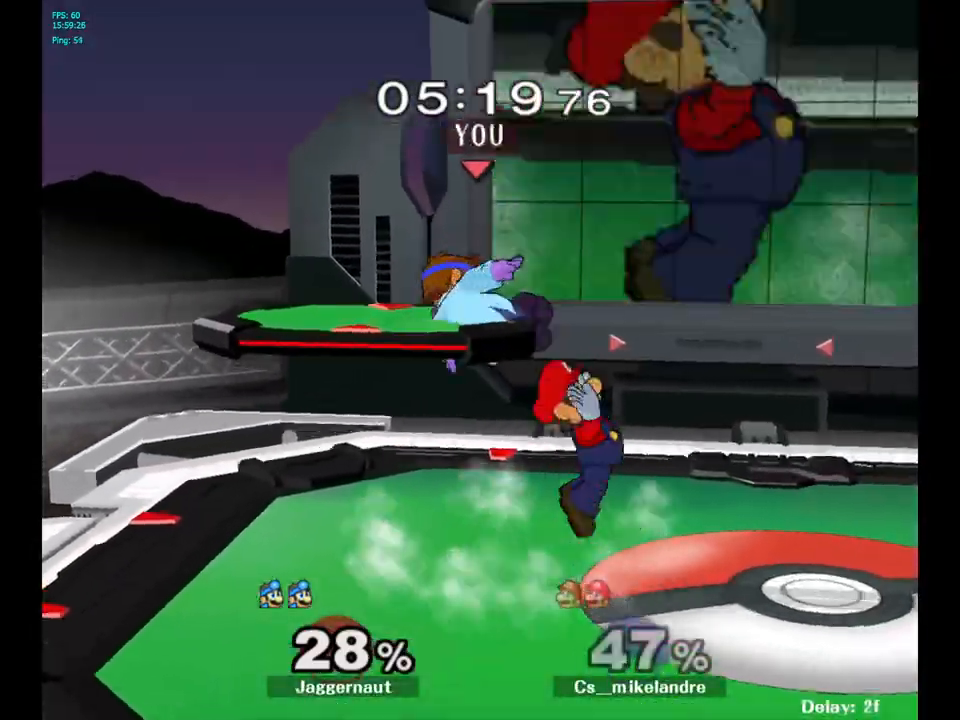
{"buttons": [], "left_stick": "center", "right_stick": "center", "events": [[100, "left_stick", "right"], [300, "R1", "down"], [433, "R1", "up"], [467, "left_stick", "center"]]}